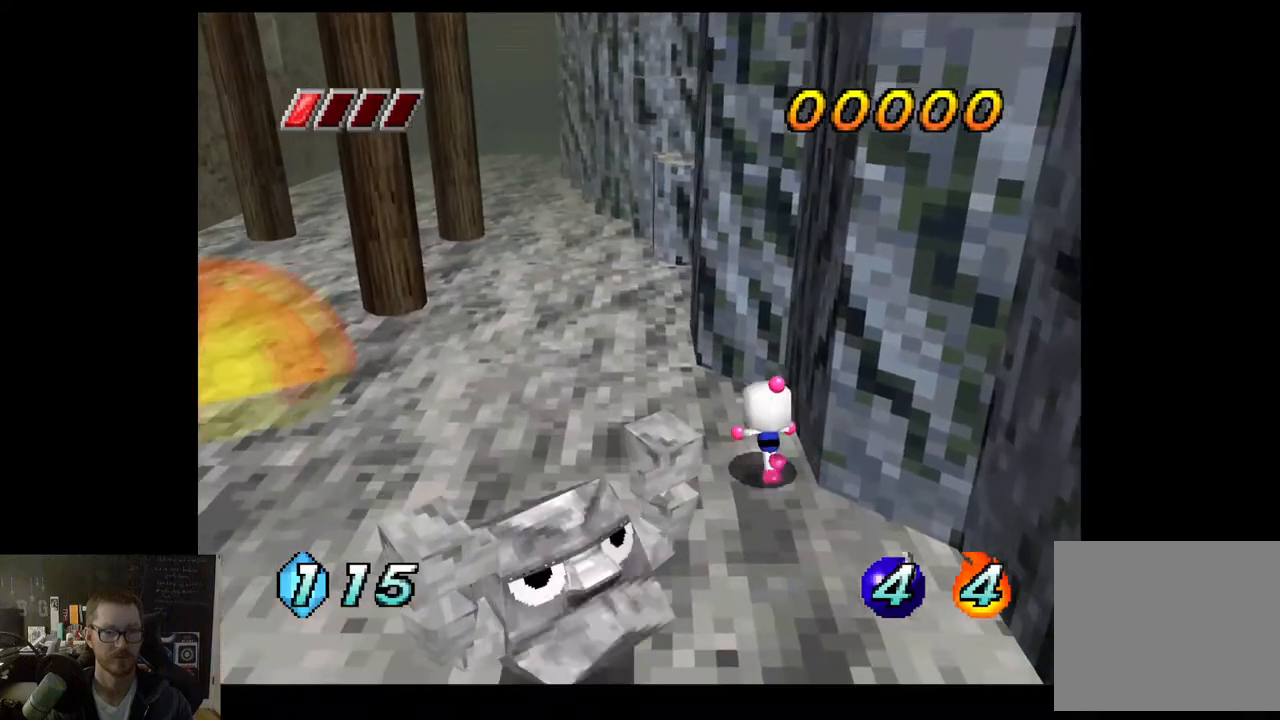
Gameplay with a controller (Xbox layout); each line is a JSON object with the inputs held at the frame after it. "events" lists button and stick changes between this image and that frame as [ms after this image, input, new state], when the widget could be followed in between.
{"buttons": [], "left_stick": "up-left", "right_stick": "center", "events": []}
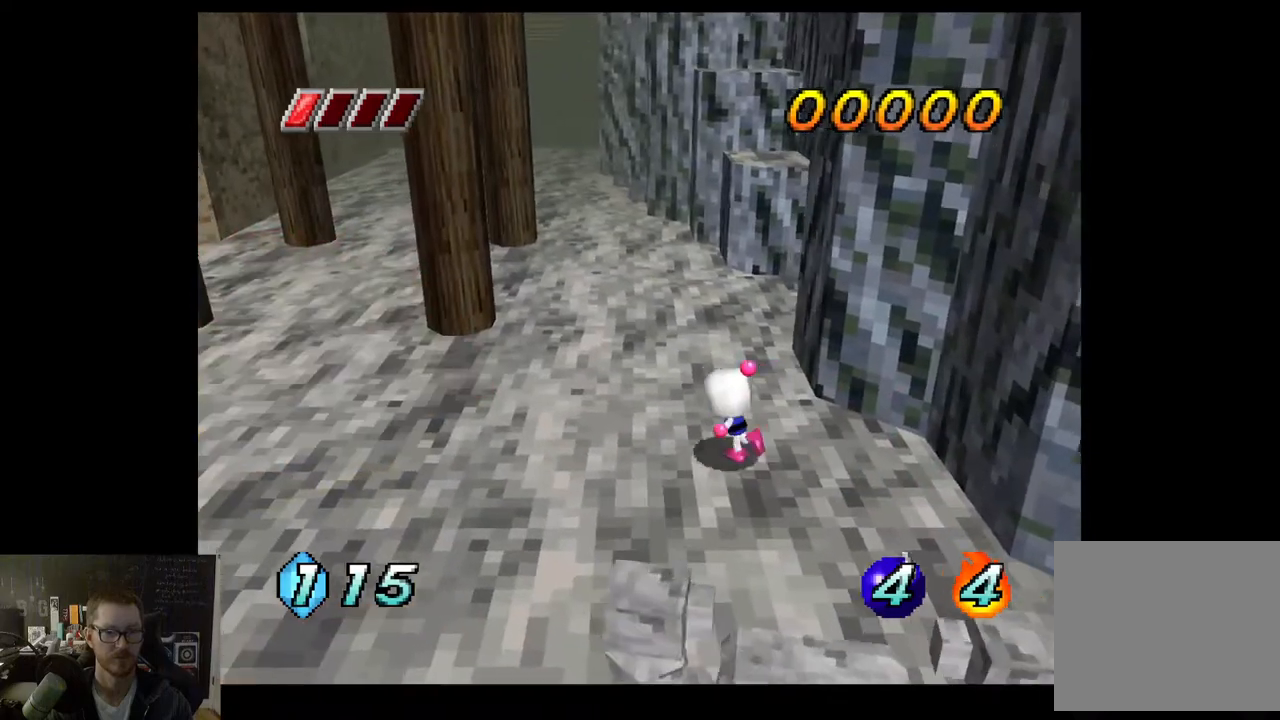
{"buttons": [], "left_stick": "left", "right_stick": "center", "events": [[333, "left_stick", "left"]]}
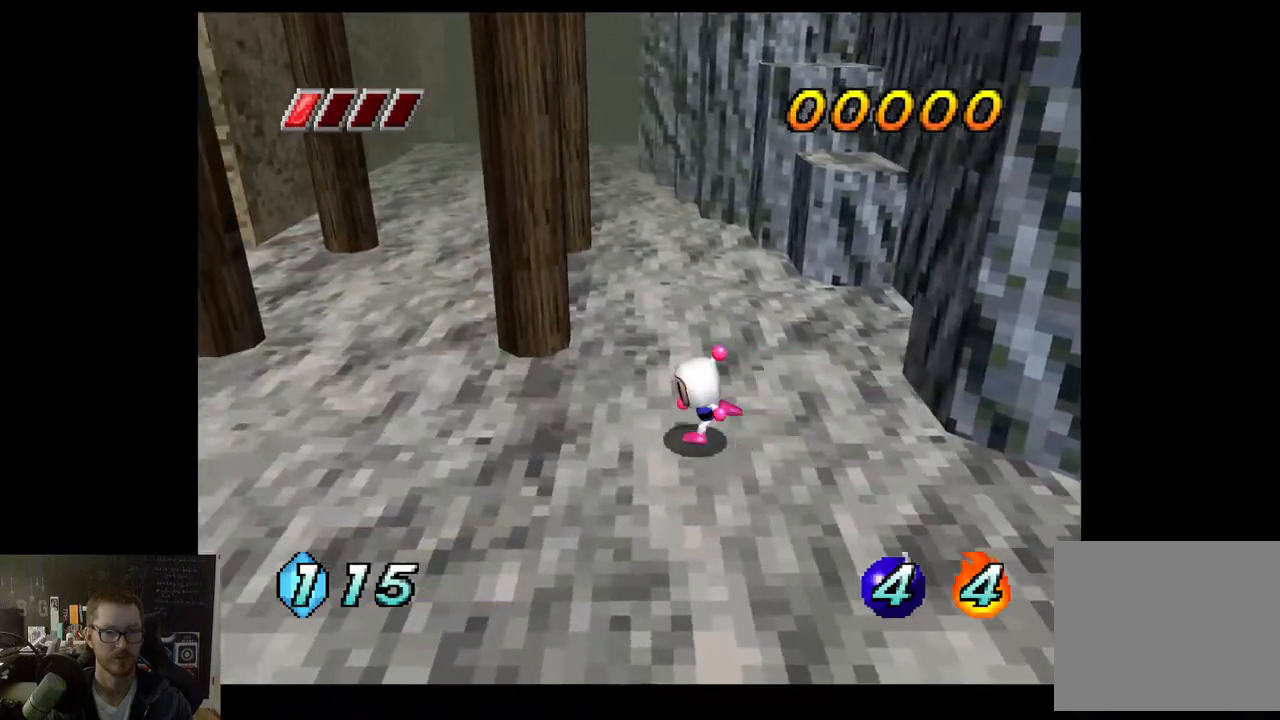
{"buttons": [], "left_stick": "down-left", "right_stick": "center", "events": [[150, "left_stick", "down-left"]]}
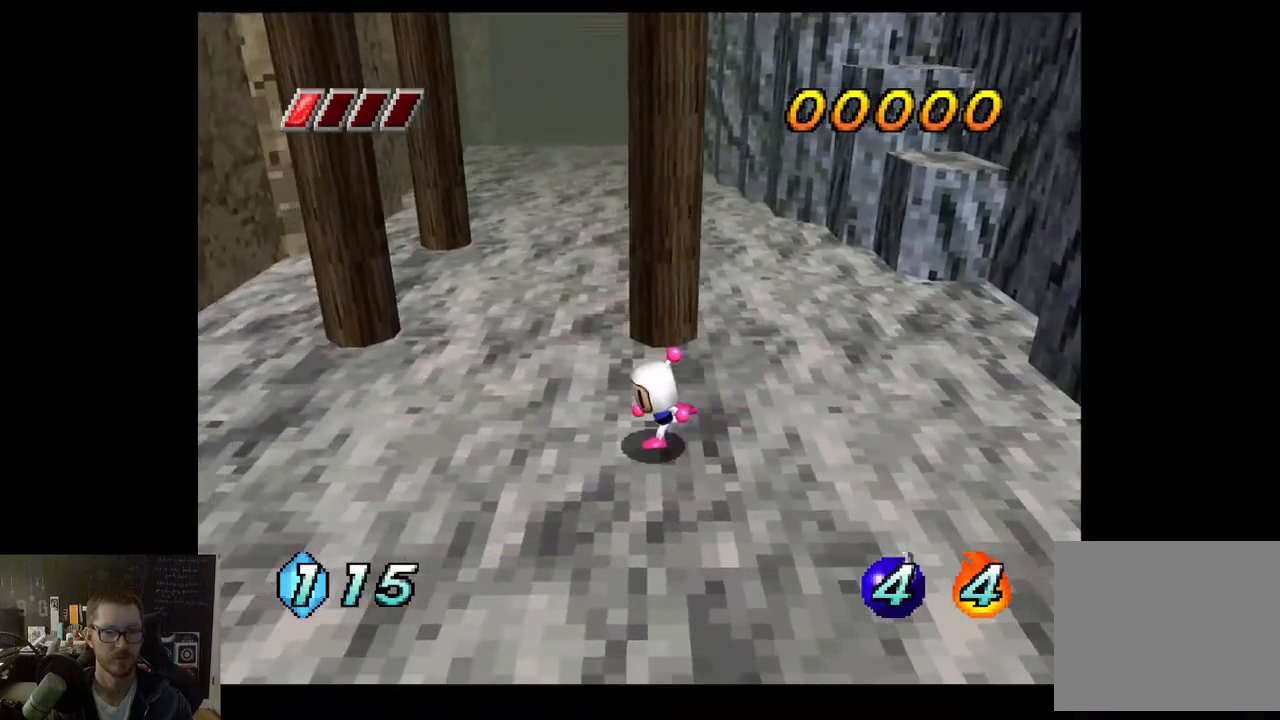
{"buttons": [], "left_stick": "down", "right_stick": "center", "events": [[450, "left_stick", "down"]]}
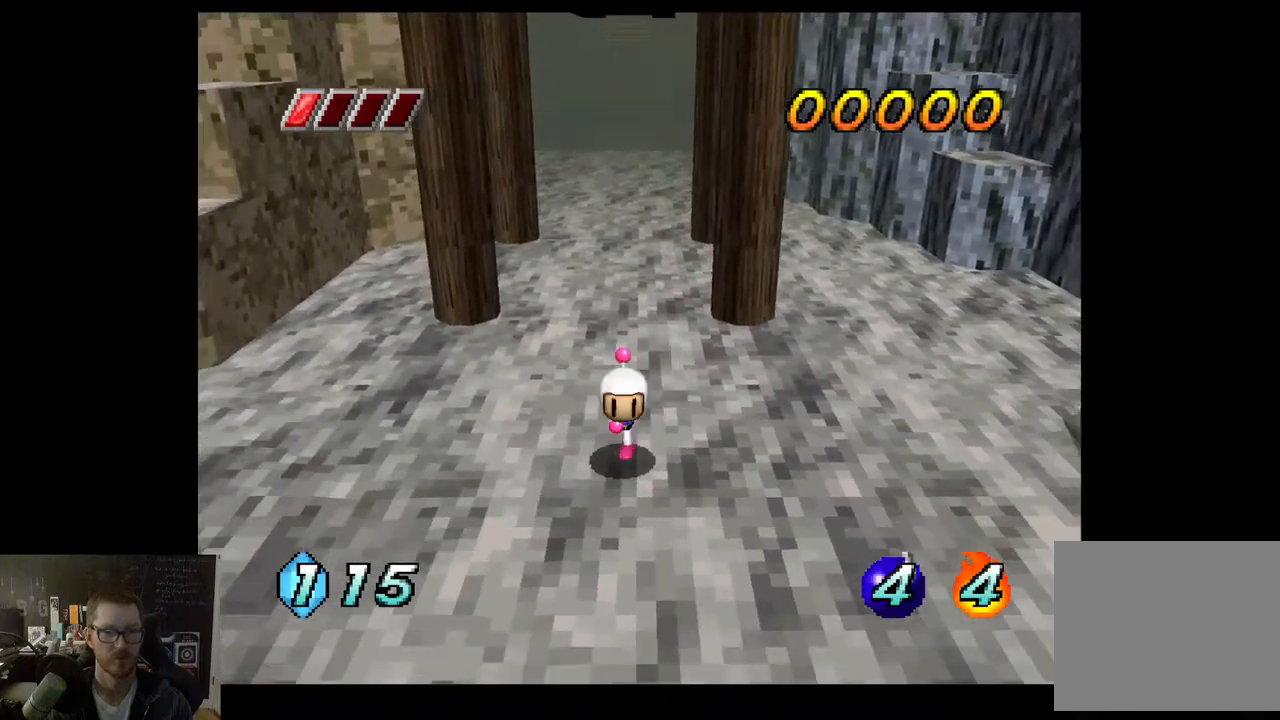
{"buttons": [], "left_stick": "center", "right_stick": "center", "events": [[33, "left_stick", "down-right"], [250, "X", "down"], [317, "X", "up"], [333, "left_stick", "center"]]}
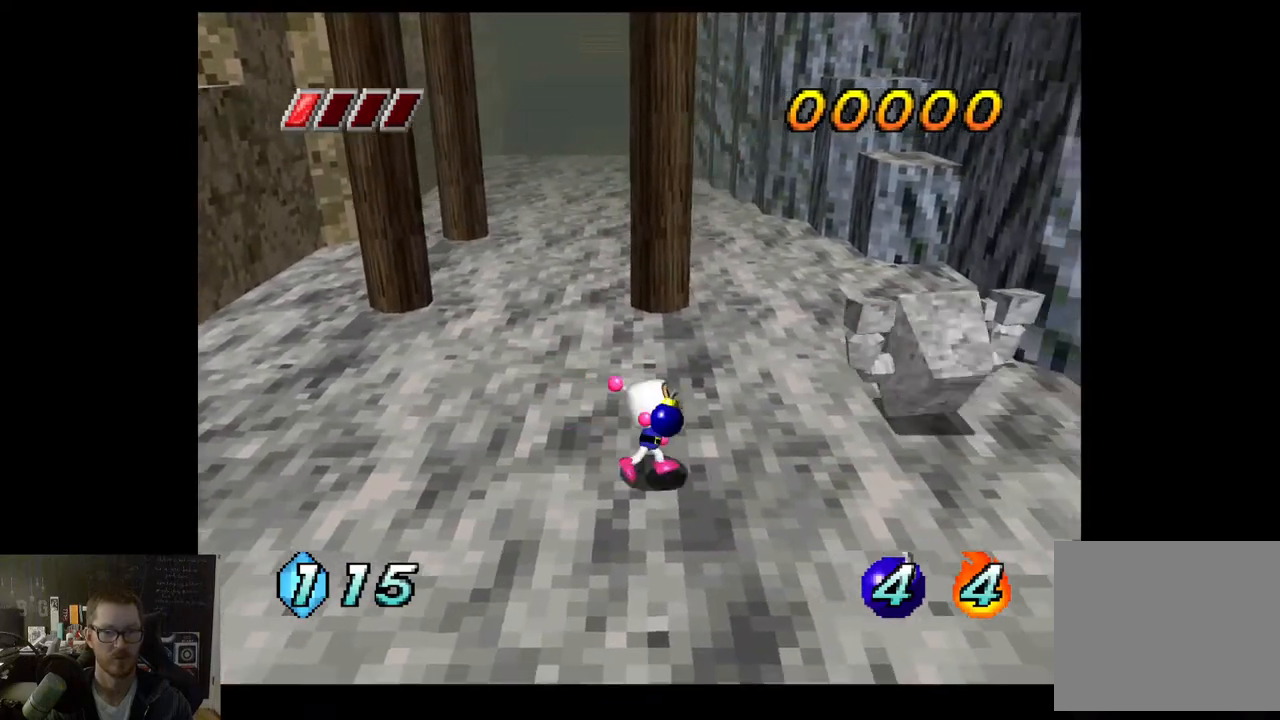
{"buttons": [], "left_stick": "left", "right_stick": "center", "events": [[33, "left_stick", "left"]]}
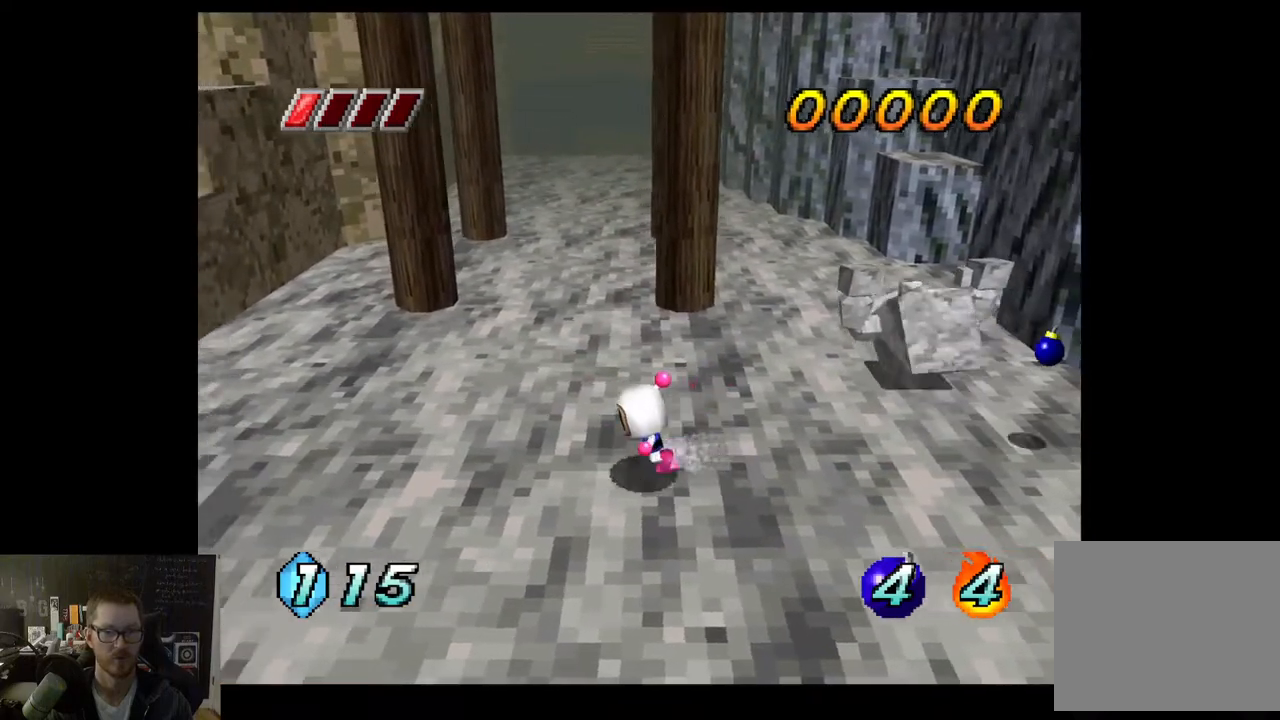
{"buttons": [], "left_stick": "center", "right_stick": "center", "events": [[150, "left_stick", "right"], [217, "left_stick", "up-right"], [367, "X", "down"], [467, "X", "up"], [483, "left_stick", "center"]]}
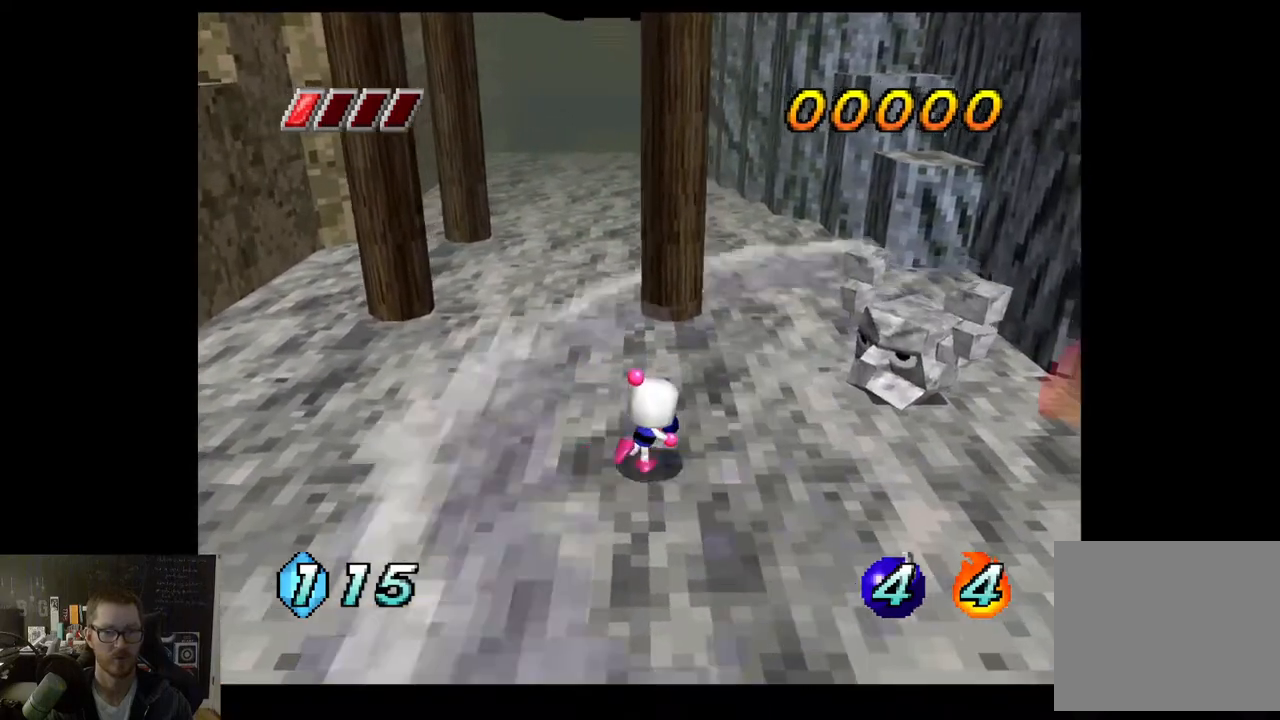
{"buttons": [], "left_stick": "down-left", "right_stick": "center", "events": [[133, "left_stick", "down"], [267, "left_stick", "down-left"]]}
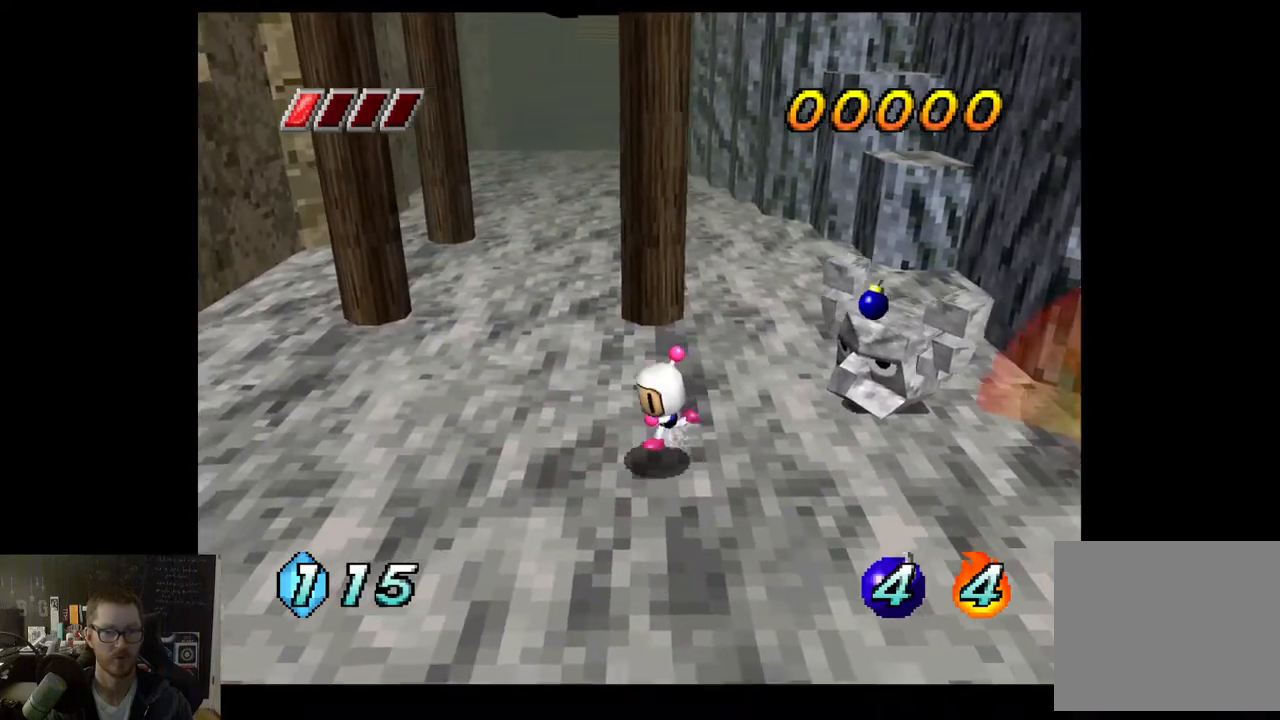
{"buttons": [], "left_stick": "down-left", "right_stick": "center", "events": []}
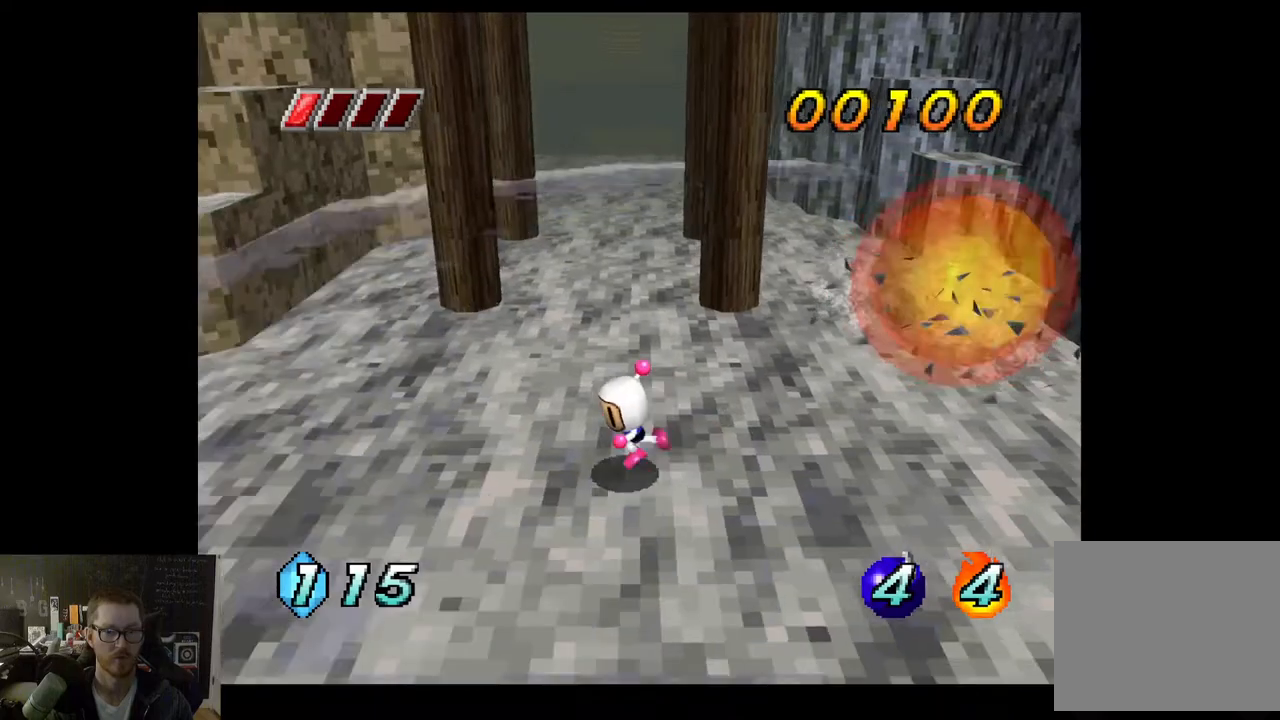
{"buttons": [], "left_stick": "center", "right_stick": "center", "events": [[100, "left_stick", "center"], [283, "left_stick", "right"], [467, "left_stick", "center"]]}
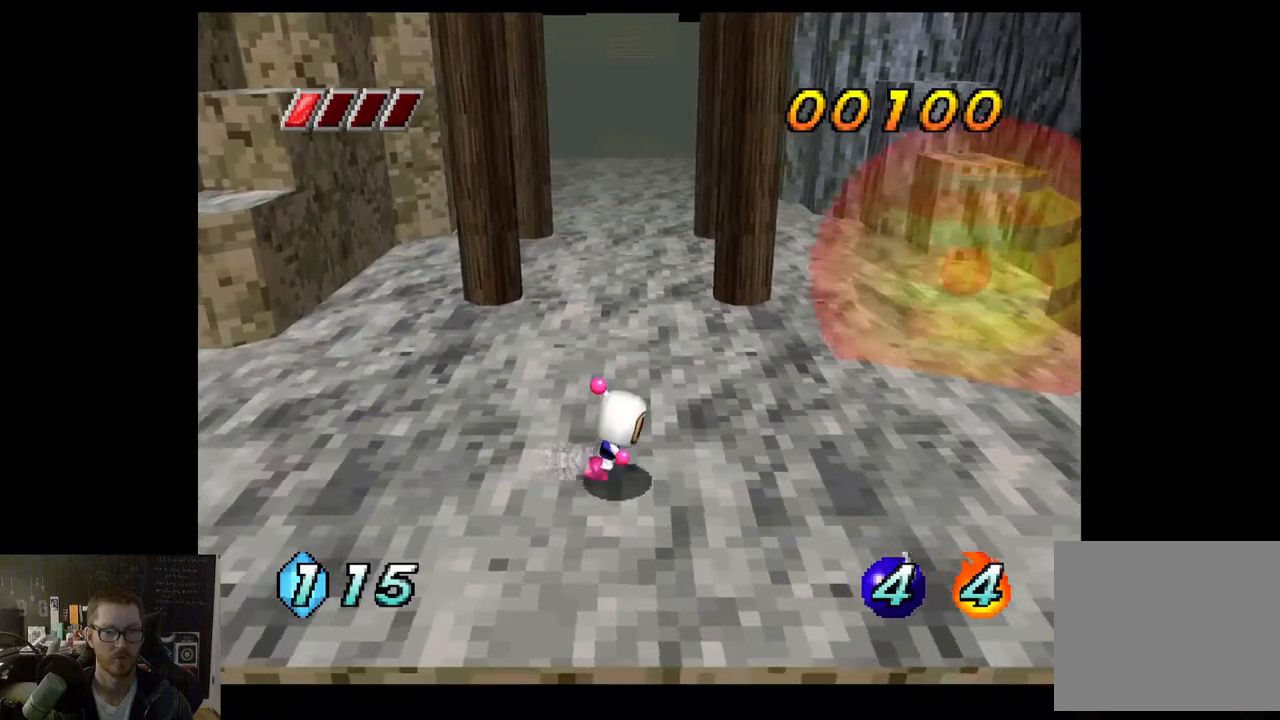
{"buttons": [], "left_stick": "left", "right_stick": "center", "events": [[17, "left_stick", "left"]]}
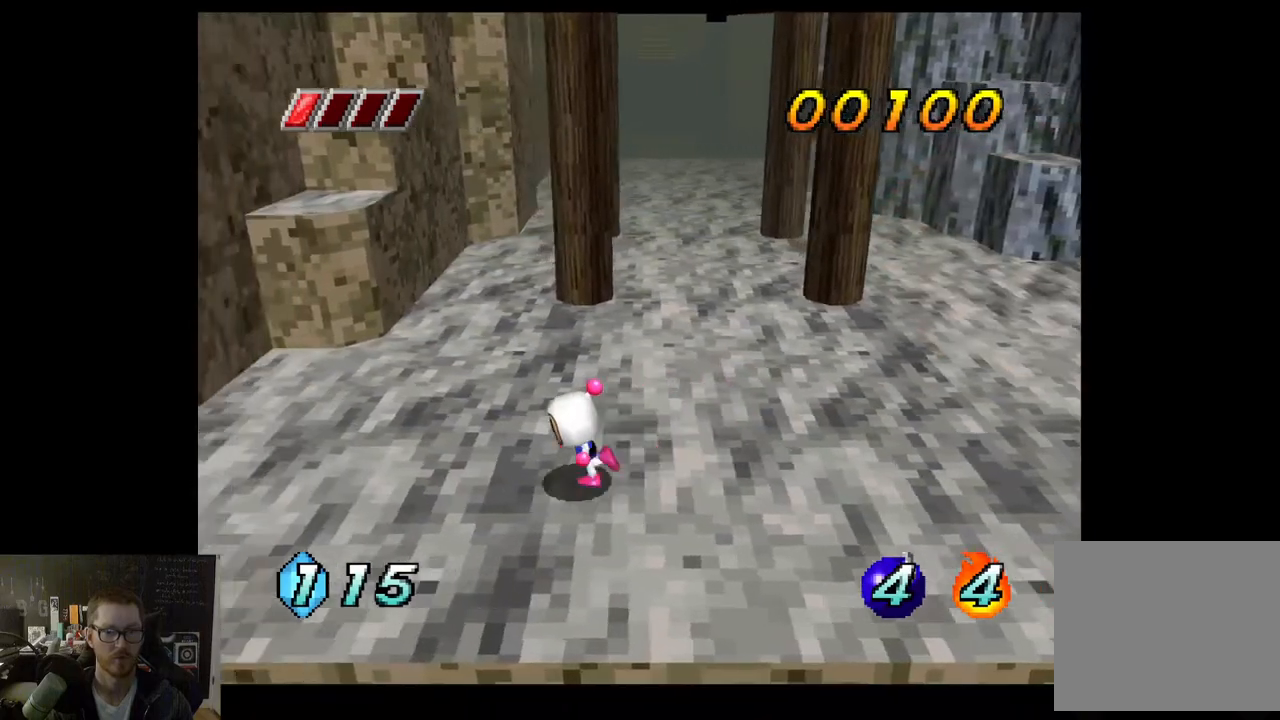
{"buttons": [], "left_stick": "left", "right_stick": "center", "events": []}
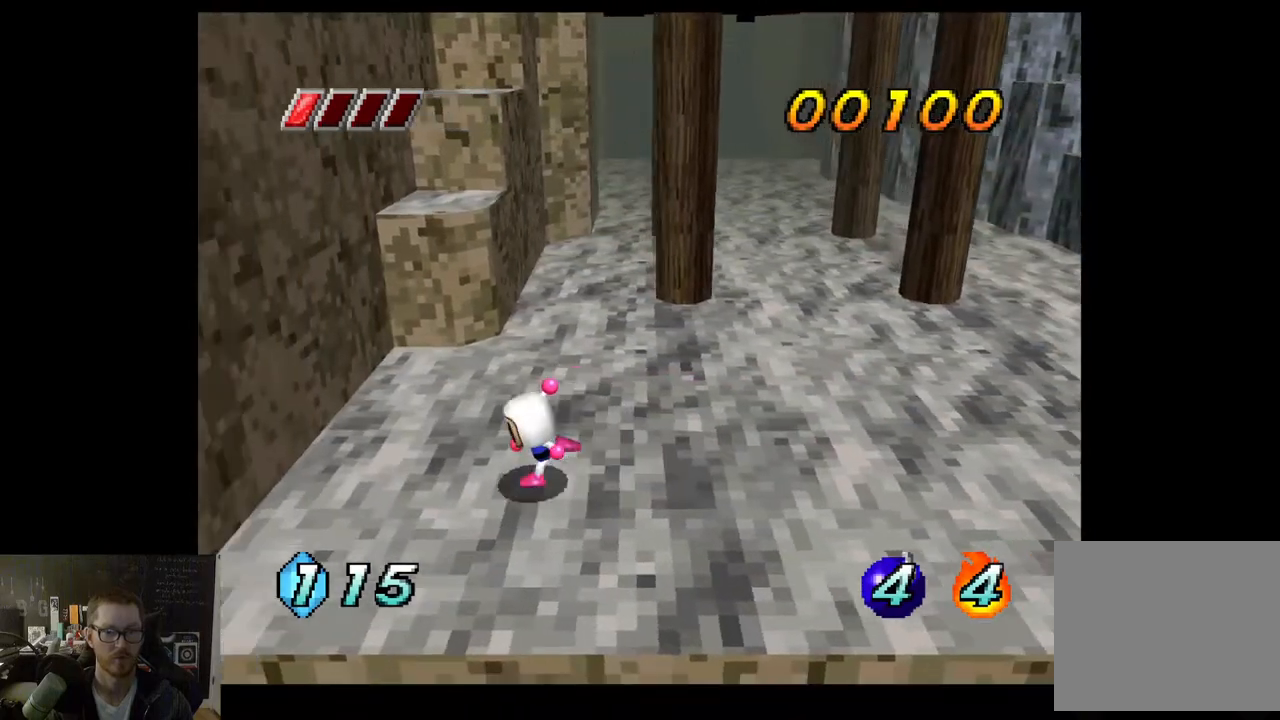
{"buttons": [], "left_stick": "up", "right_stick": "center", "events": [[233, "left_stick", "up"]]}
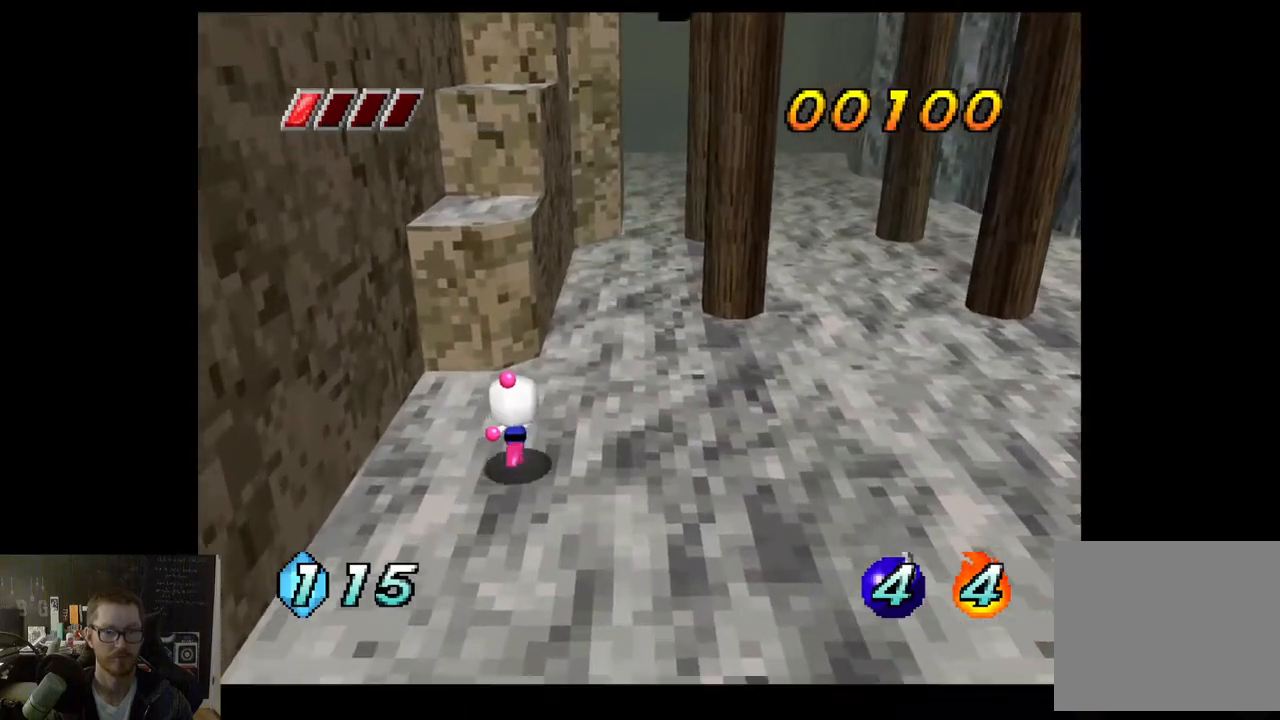
{"buttons": ["A"], "left_stick": "up", "right_stick": "center", "events": [[133, "A", "down"]]}
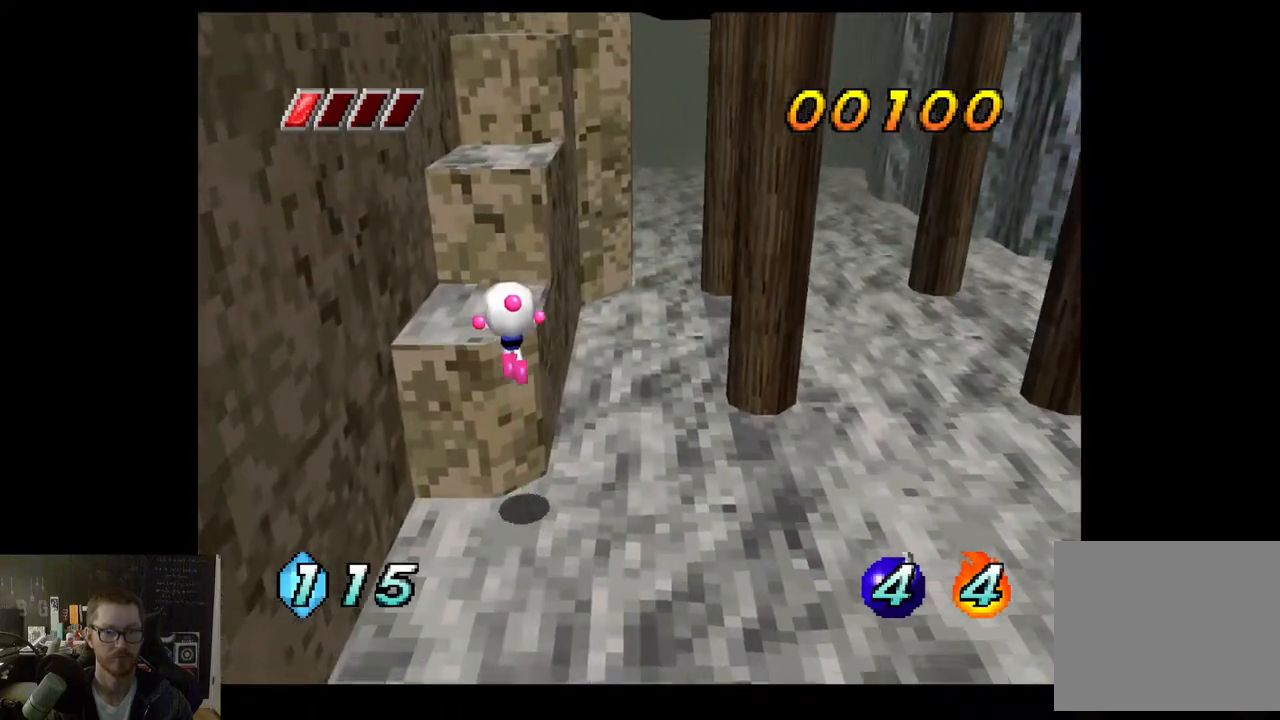
{"buttons": ["A"], "left_stick": "up", "right_stick": "center", "events": [[67, "A", "up"], [500, "A", "down"]]}
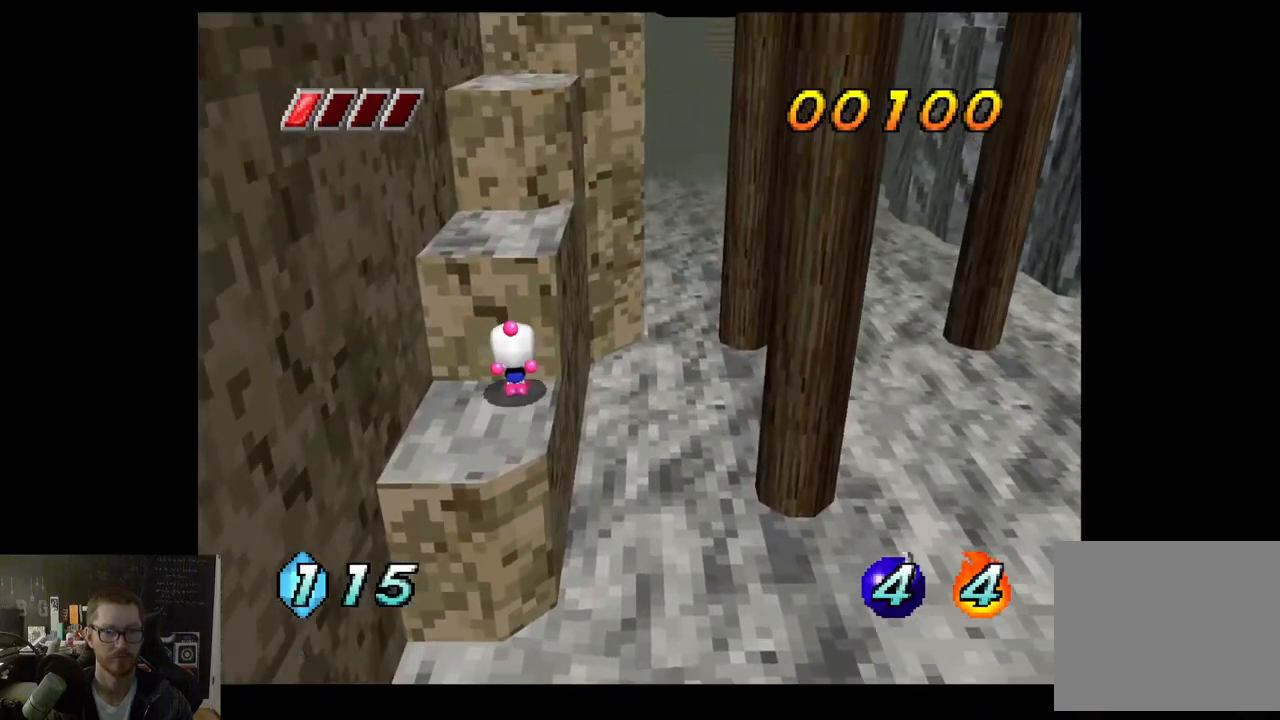
{"buttons": [], "left_stick": "up", "right_stick": "center", "events": [[117, "A", "up"]]}
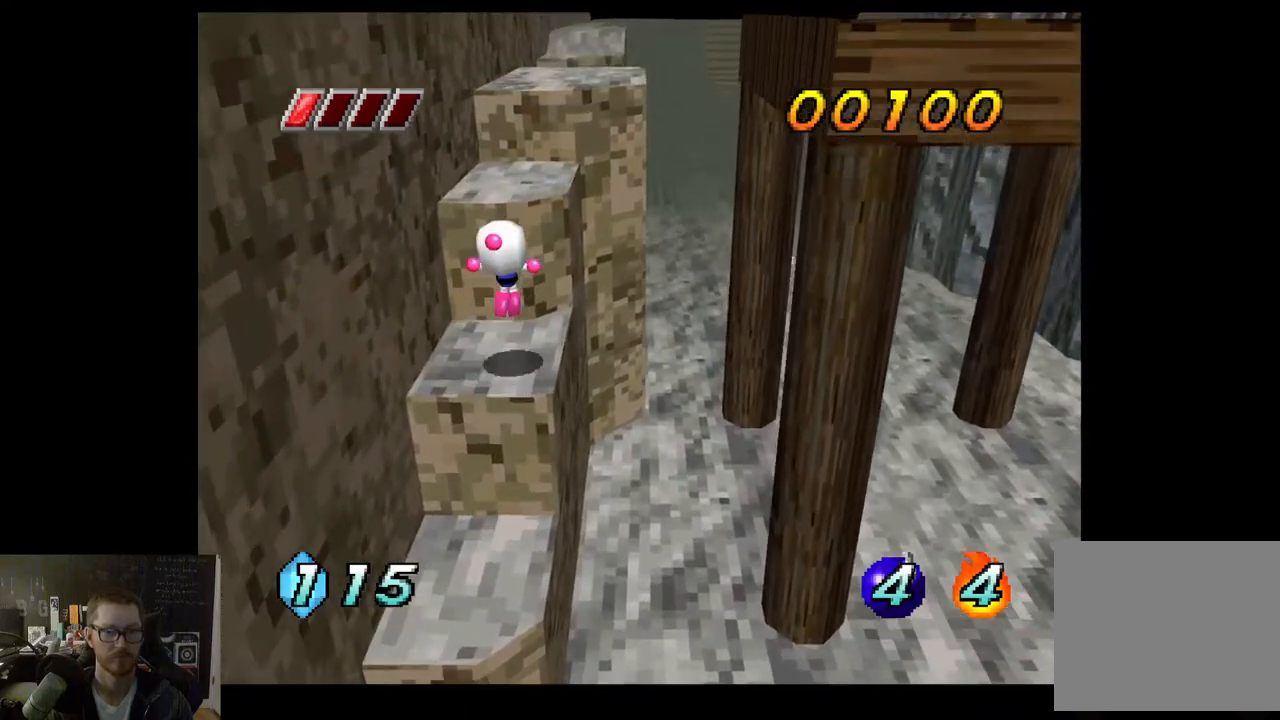
{"buttons": ["A"], "left_stick": "up", "right_stick": "center", "events": [[333, "A", "down"]]}
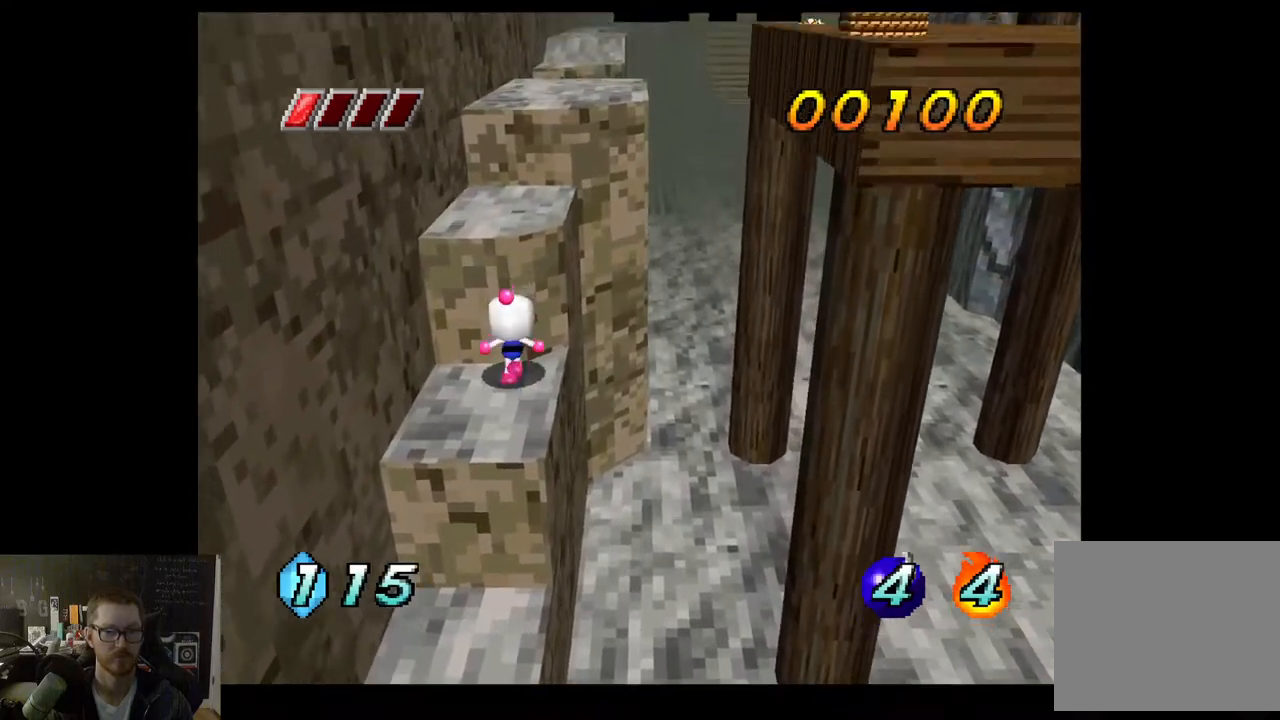
{"buttons": [], "left_stick": "up", "right_stick": "center", "events": [[17, "A", "up"]]}
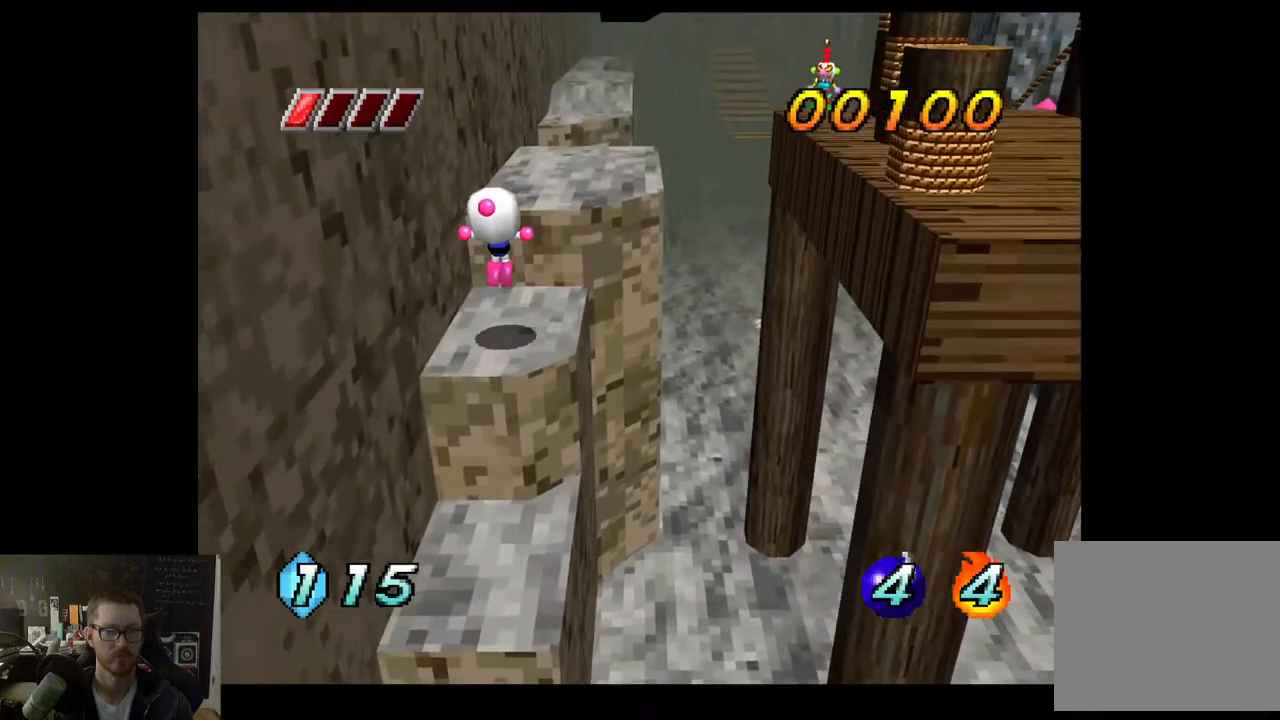
{"buttons": [], "left_stick": "up", "right_stick": "center", "events": [[333, "A", "down"], [500, "A", "up"]]}
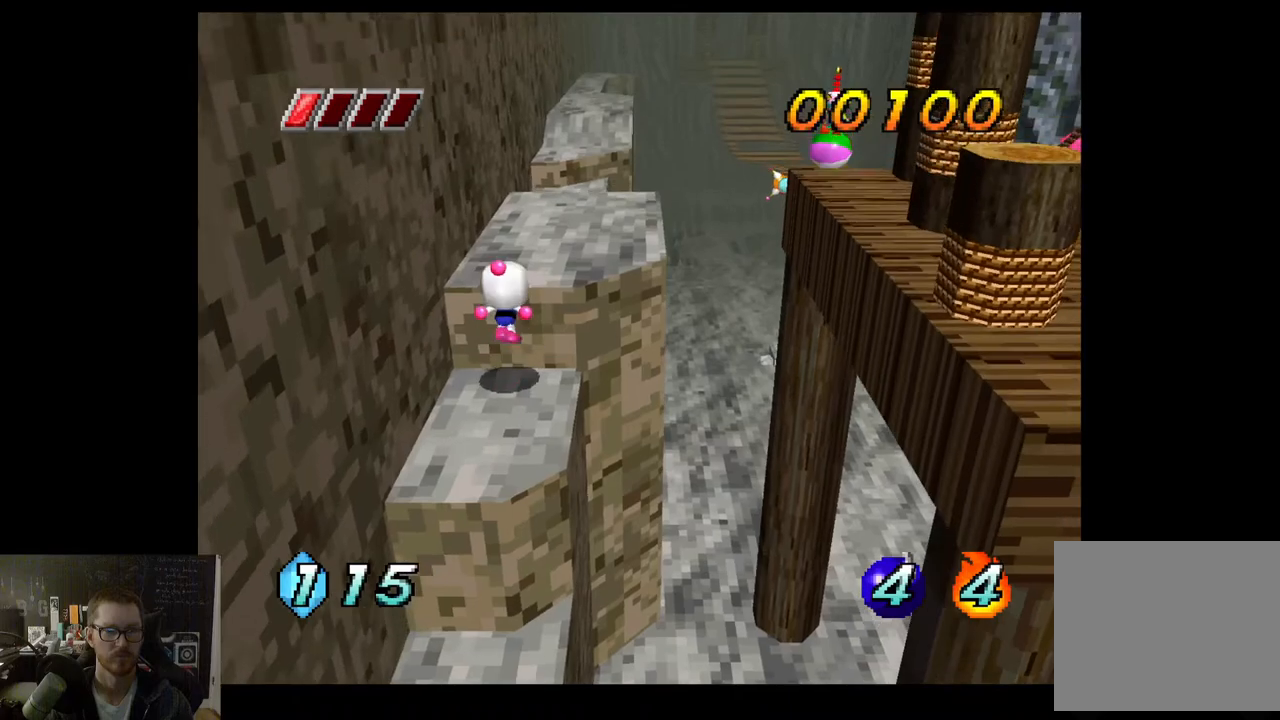
{"buttons": [], "left_stick": "center", "right_stick": "center", "events": [[333, "left_stick", "center"]]}
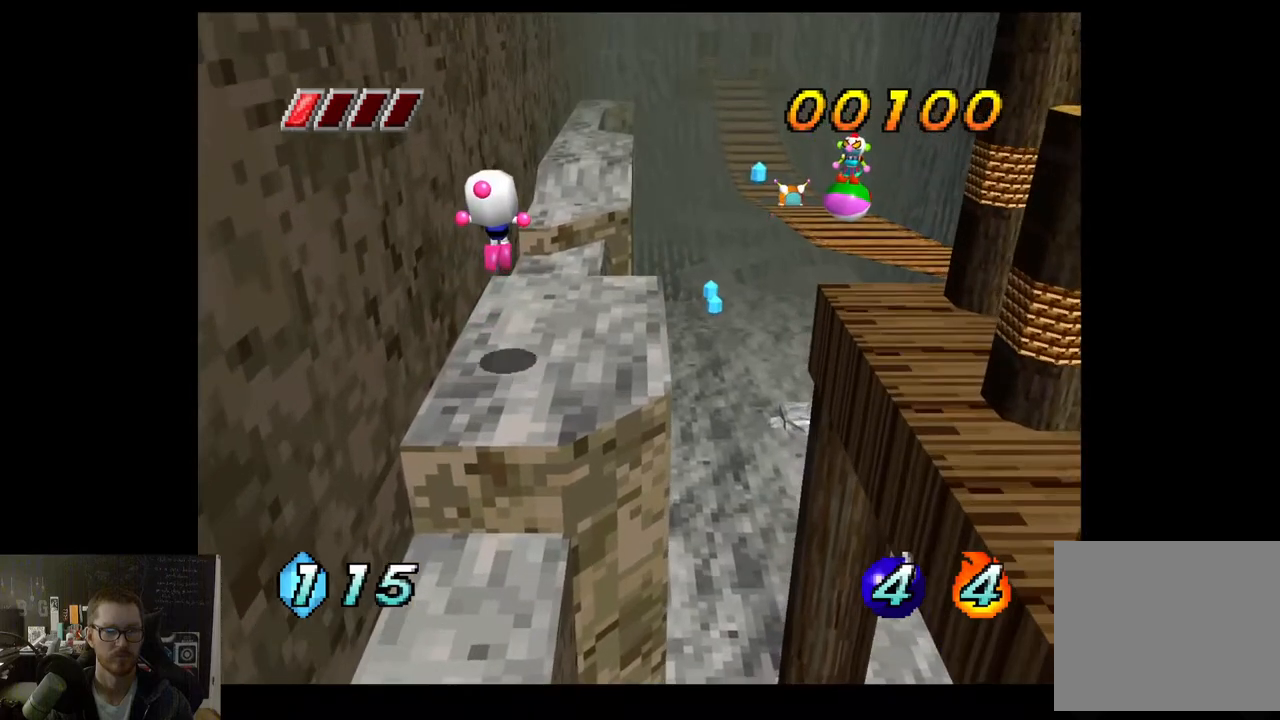
{"buttons": [], "left_stick": "up-right", "right_stick": "center", "events": [[367, "left_stick", "right"], [433, "left_stick", "up-right"]]}
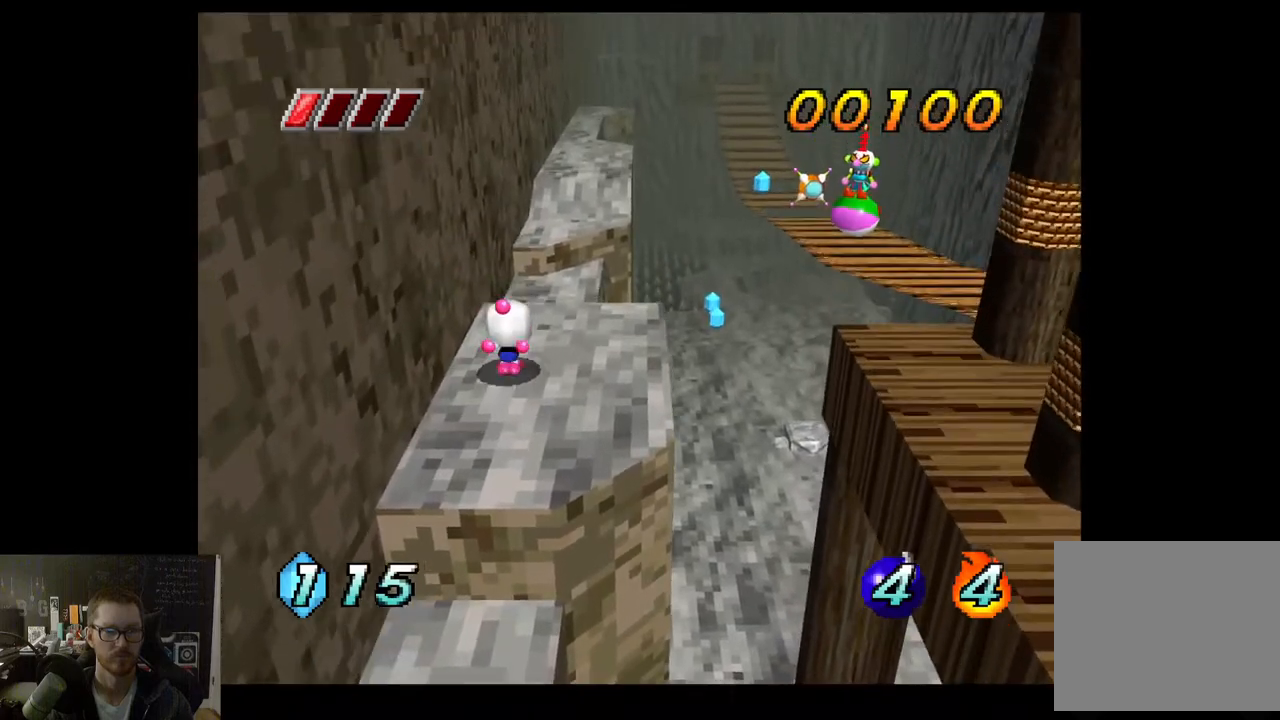
{"buttons": ["A"], "left_stick": "up", "right_stick": "center", "events": [[17, "left_stick", "up"], [400, "A", "down"]]}
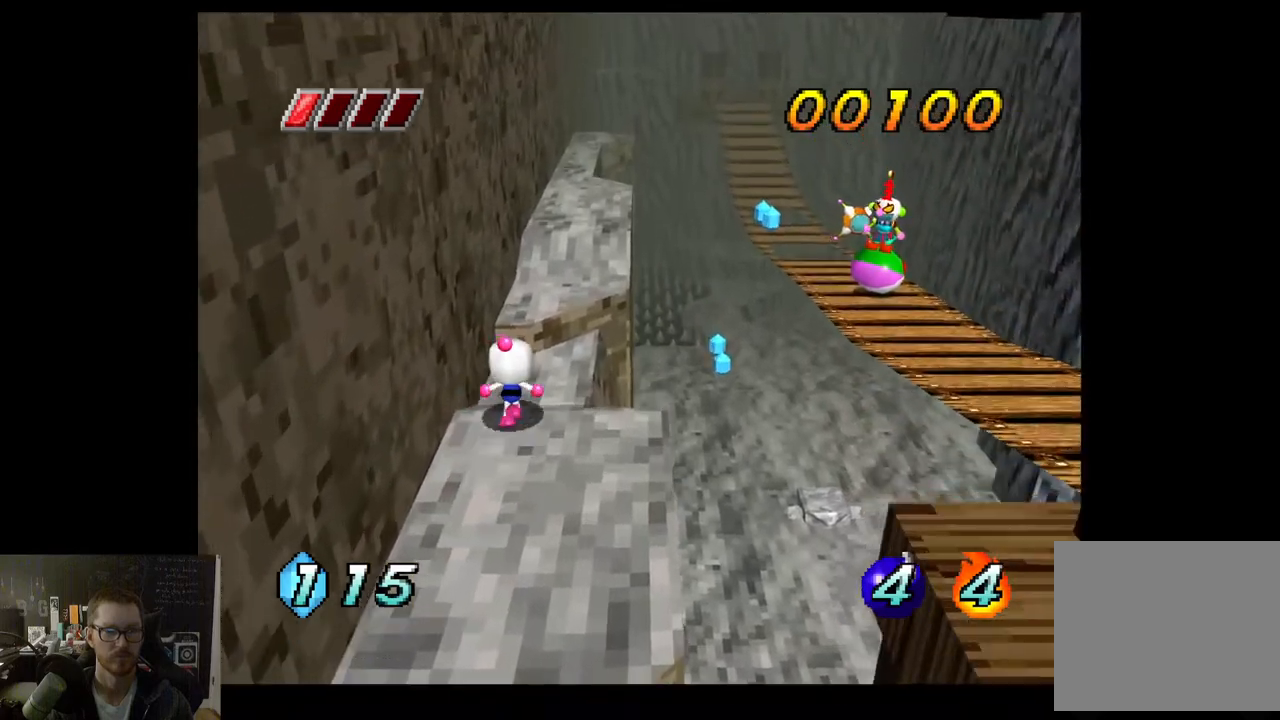
{"buttons": [], "left_stick": "up", "right_stick": "center", "events": [[17, "A", "up"]]}
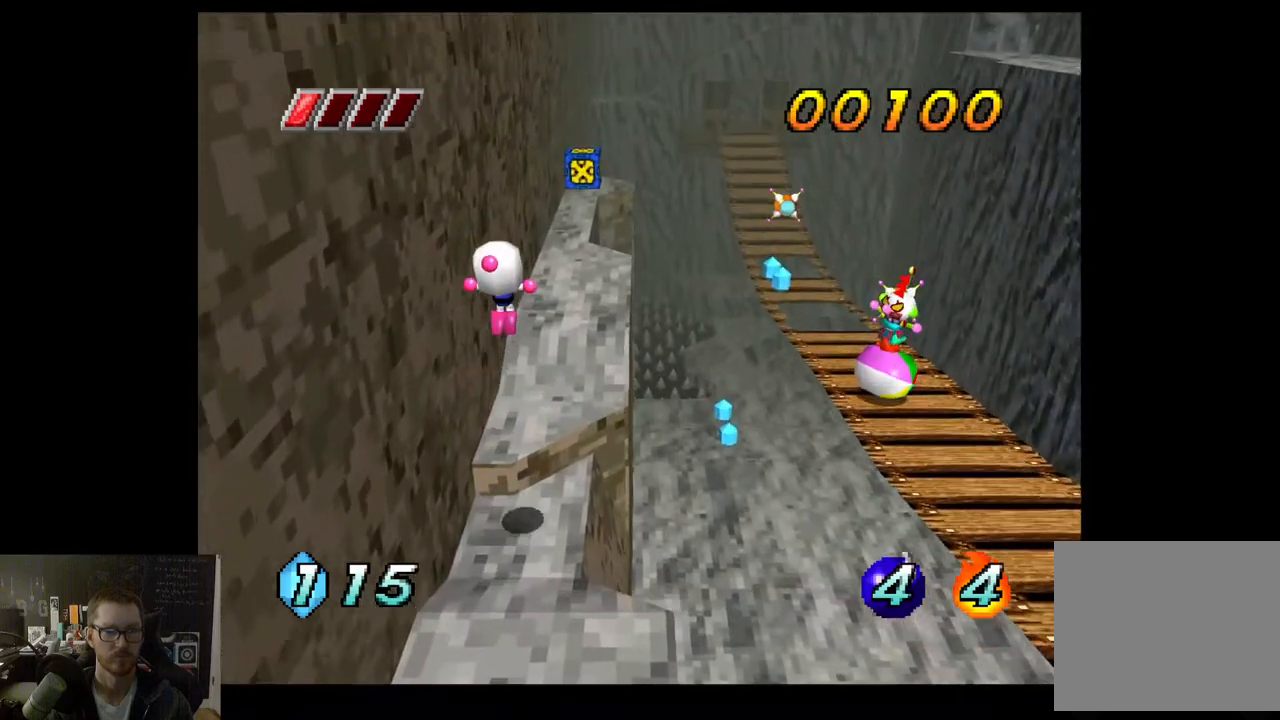
{"buttons": [], "left_stick": "center", "right_stick": "center", "events": [[383, "left_stick", "center"]]}
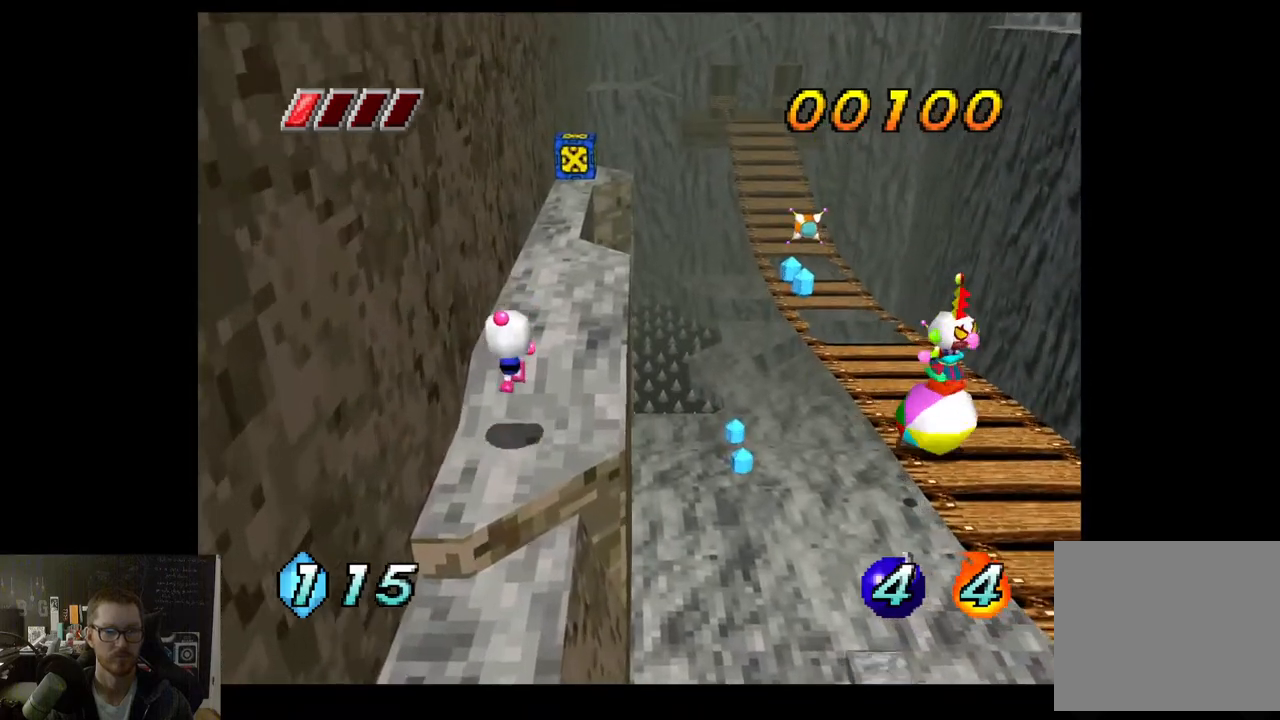
{"buttons": ["X"], "left_stick": "center", "right_stick": "center", "events": [[233, "left_stick", "right"], [383, "X", "down"], [433, "left_stick", "center"]]}
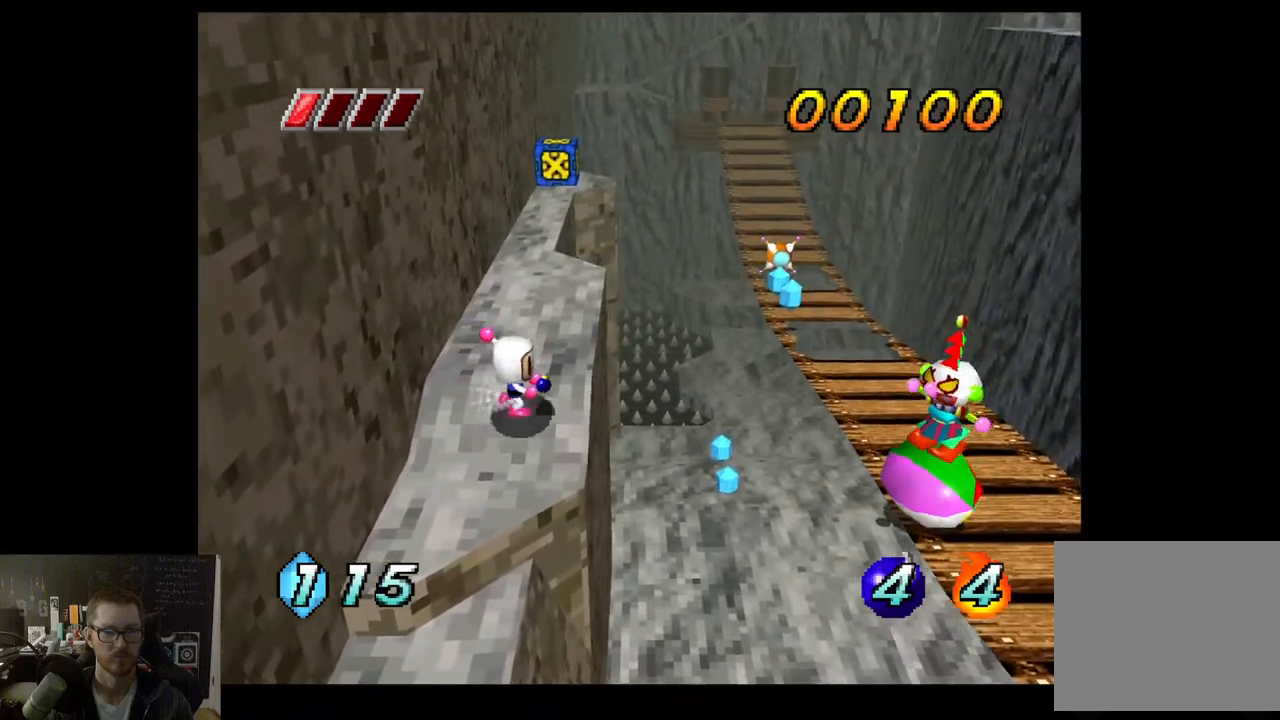
{"buttons": [], "left_stick": "center", "right_stick": "center", "events": [[50, "X", "up"]]}
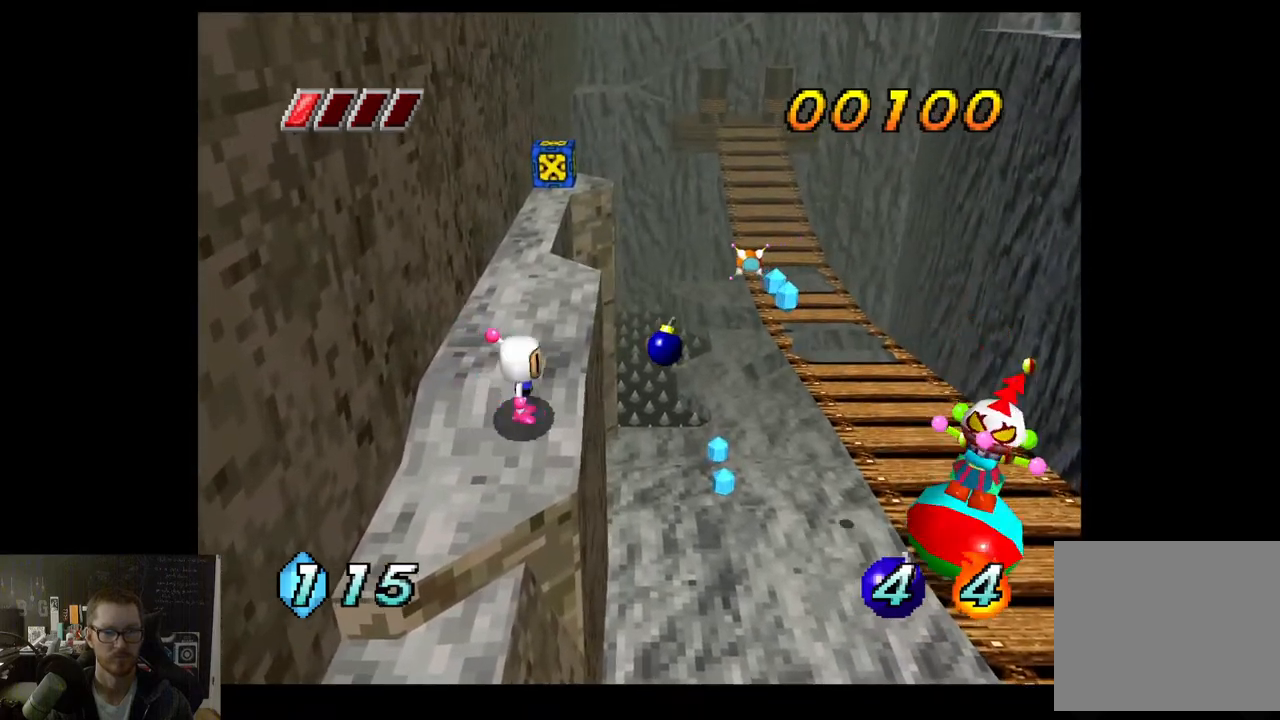
{"buttons": [], "left_stick": "center", "right_stick": "center", "events": []}
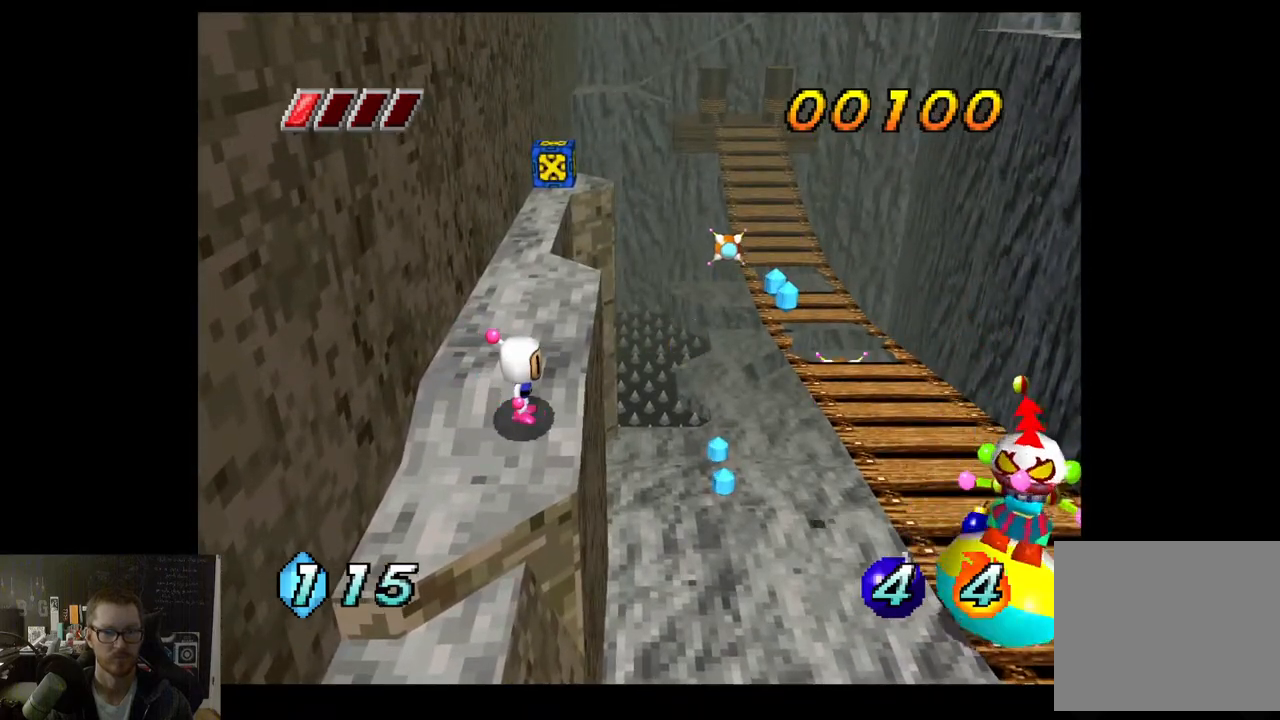
{"buttons": [], "left_stick": "center", "right_stick": "center", "events": []}
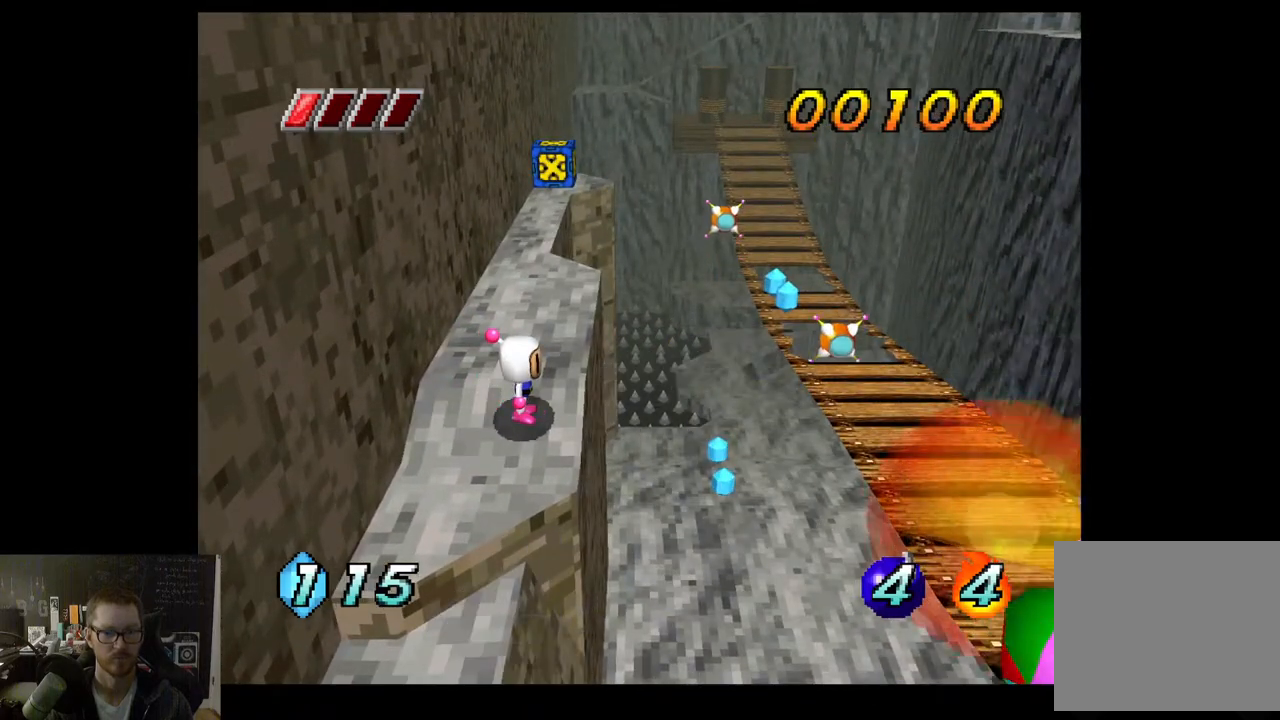
{"buttons": [], "left_stick": "center", "right_stick": "center", "events": []}
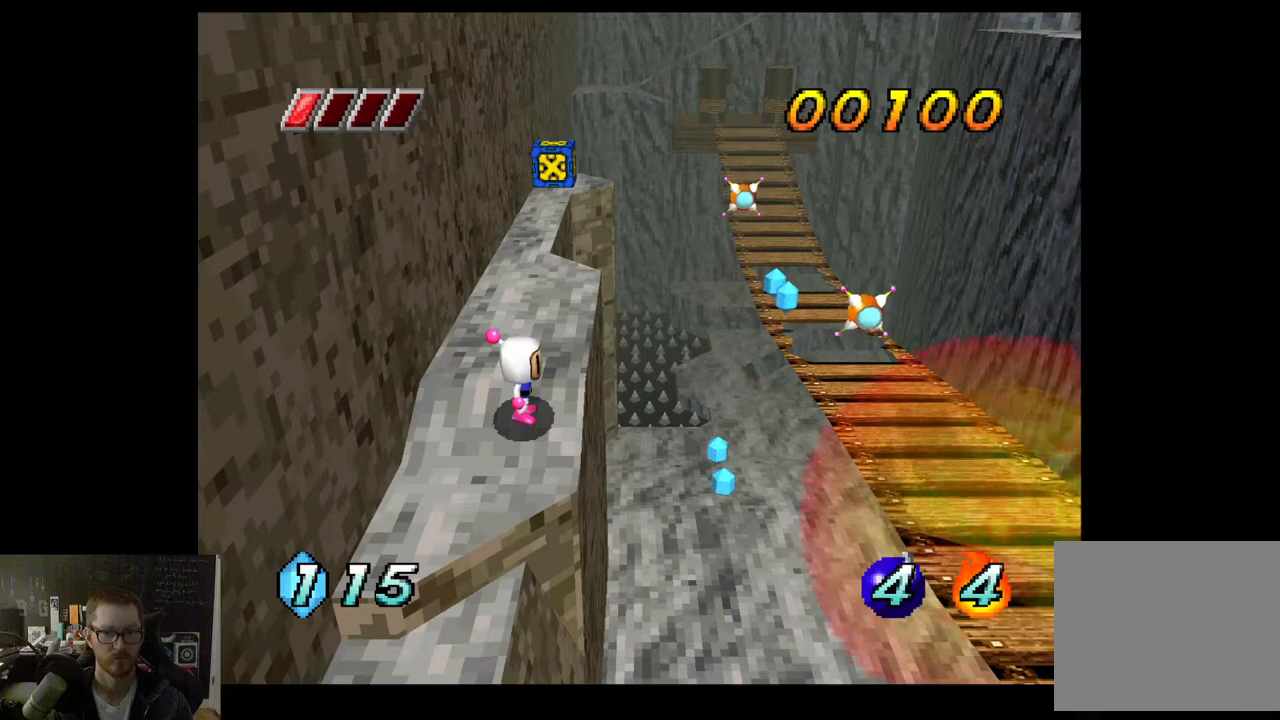
{"buttons": [], "left_stick": "up", "right_stick": "center", "events": [[150, "left_stick", "up"]]}